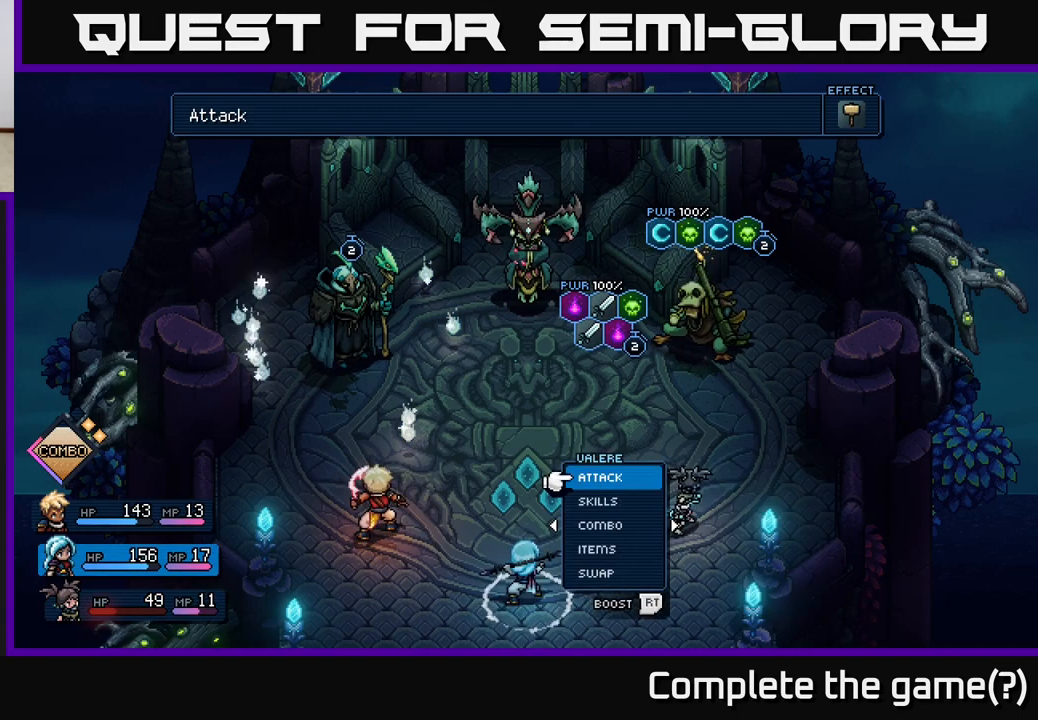
Gameplay with a controller (Xbox layout); each line is a JSON object with the inputs held at the frame after it. "events" lists button and stick changes between this image and that frame as [ms after this image, input, new state], when the widget could be followed in between. Not read: right_stick.
{"buttons": [], "left_stick": "center", "events": [[33, "DPAD_UP", "down"], [200, "DPAD_UP", "up"]]}
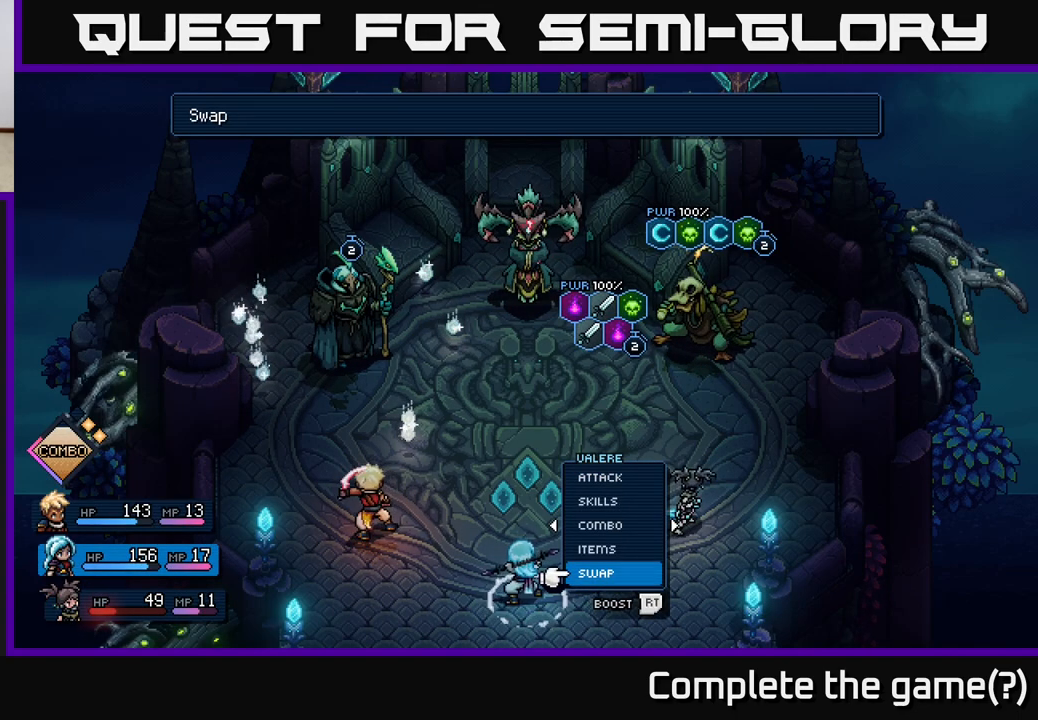
{"buttons": [], "left_stick": "center", "events": [[200, "DPAD_RIGHT", "down"], [333, "DPAD_RIGHT", "up"]]}
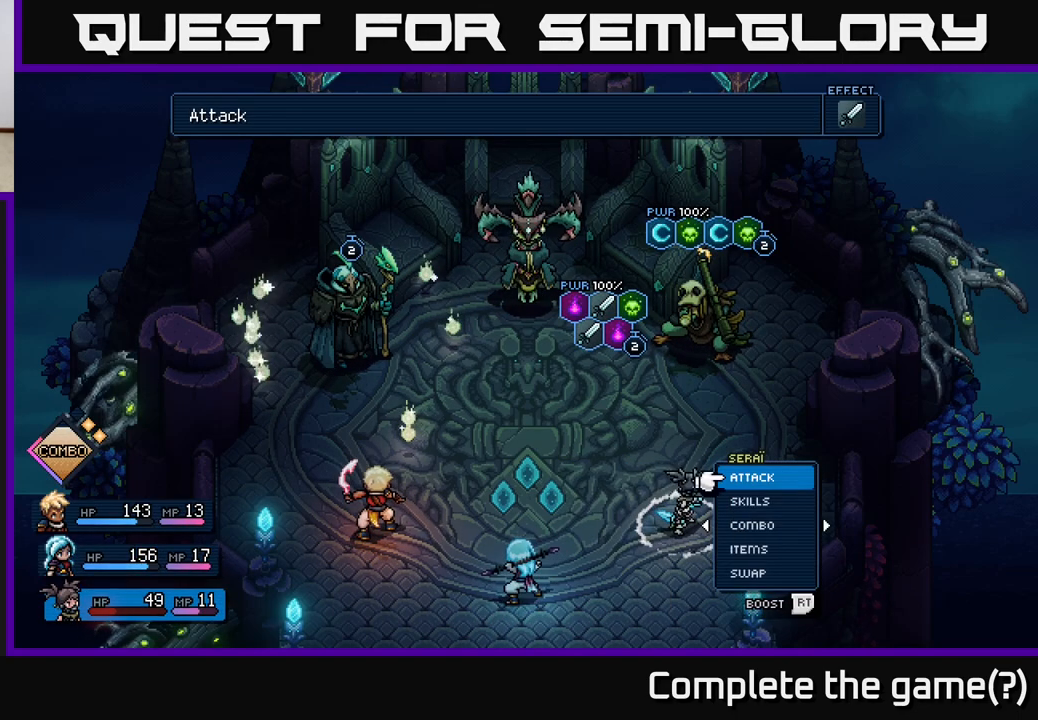
{"buttons": [], "left_stick": "center", "events": []}
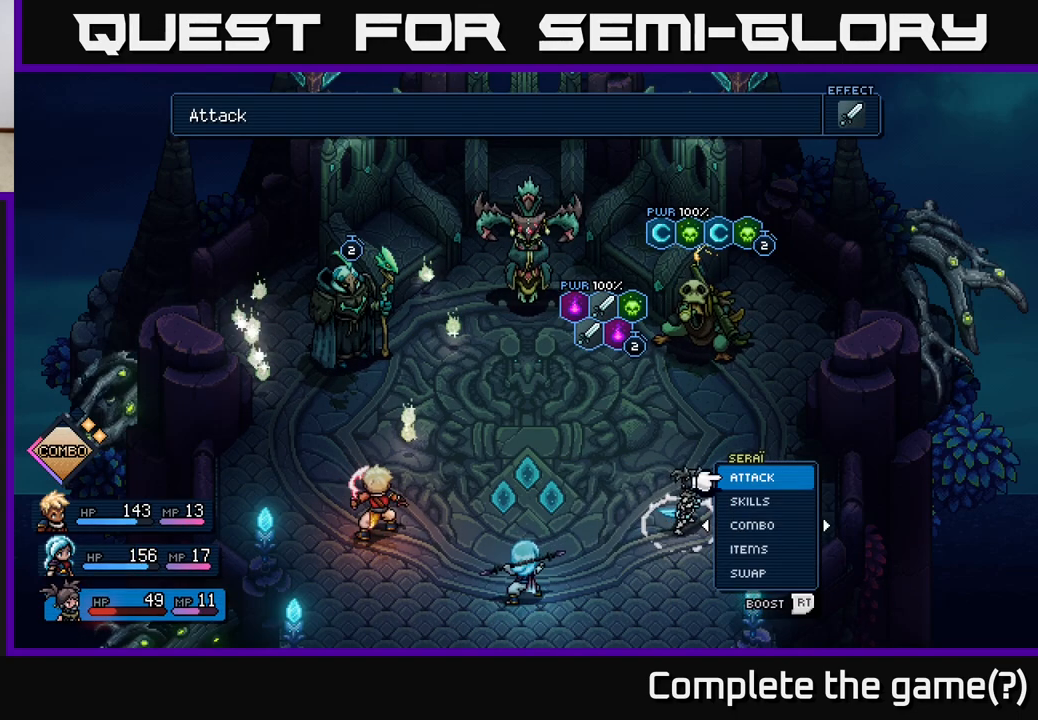
{"buttons": [], "left_stick": "center", "events": []}
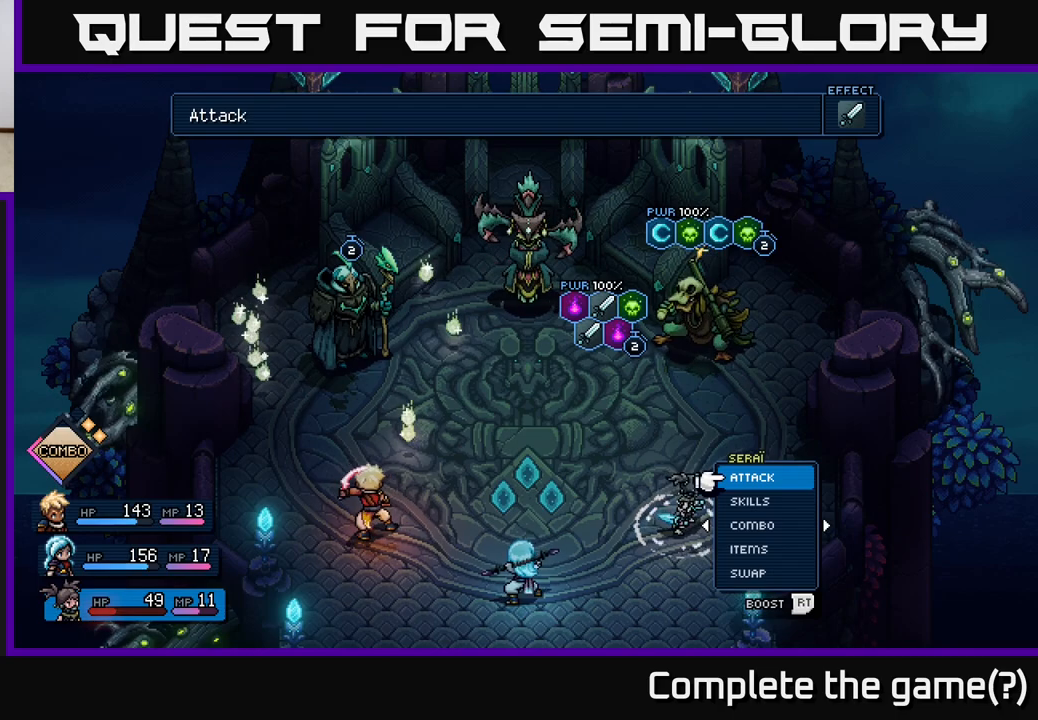
{"buttons": [], "left_stick": "center", "events": []}
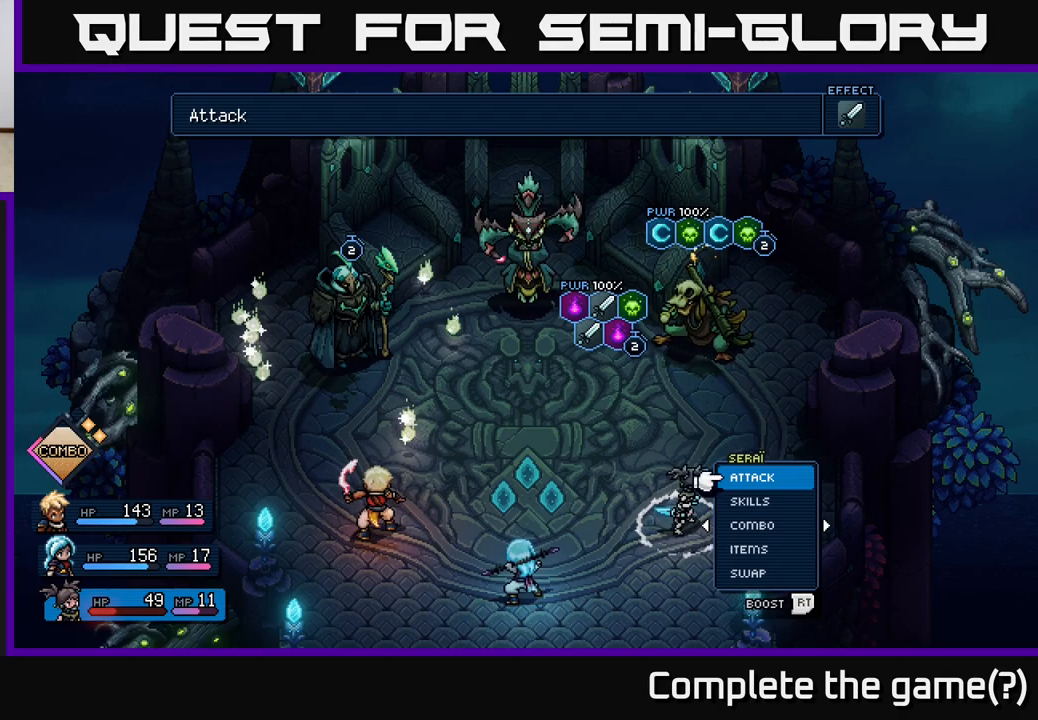
{"buttons": [], "left_stick": "center", "events": []}
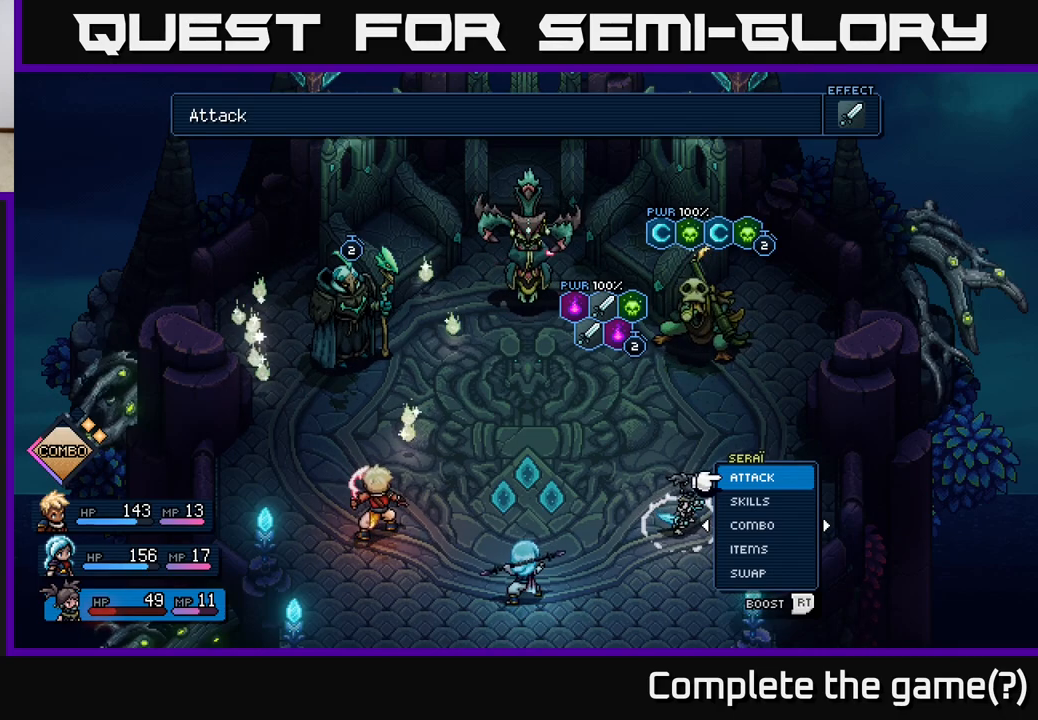
{"buttons": [], "left_stick": "center", "events": []}
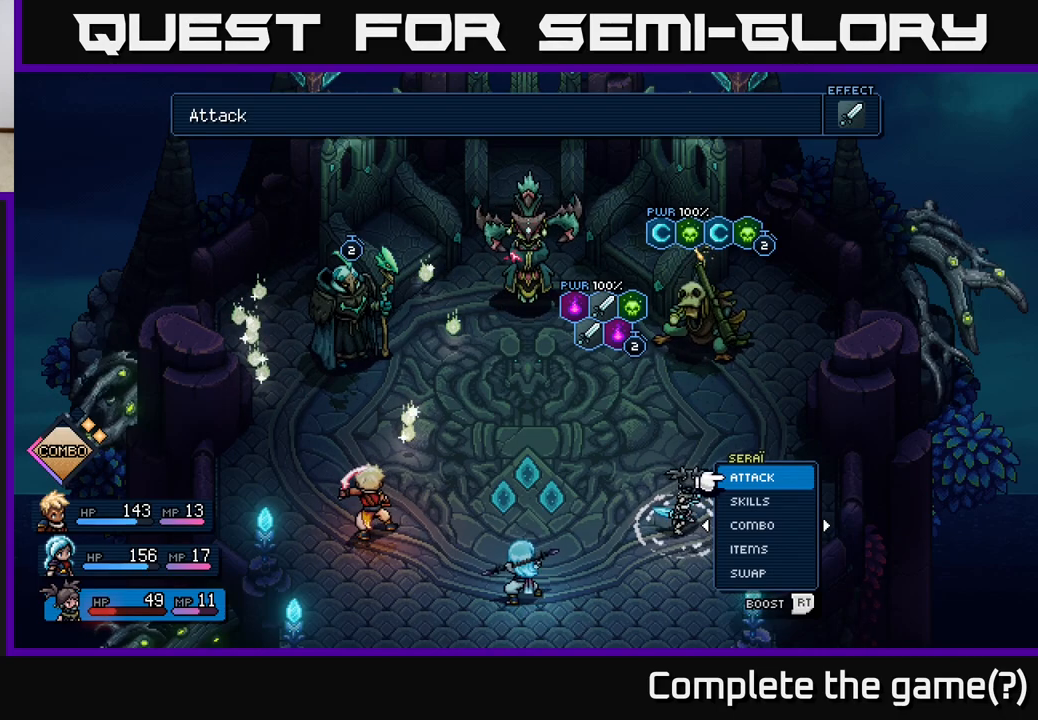
{"buttons": [], "left_stick": "center", "events": []}
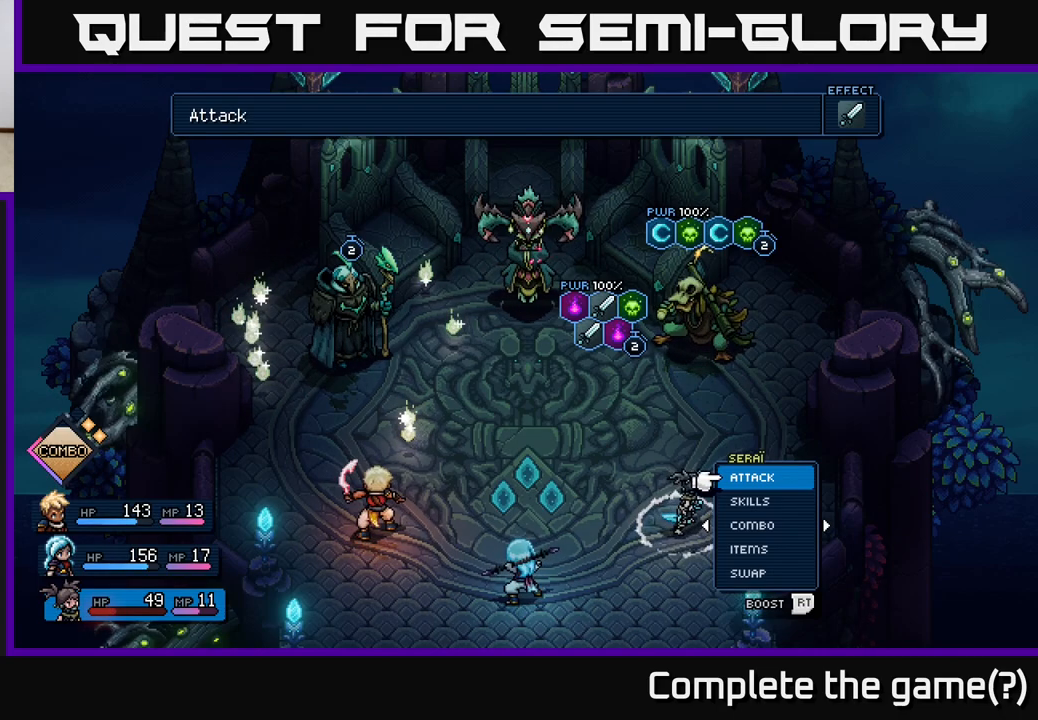
{"buttons": [], "left_stick": "center", "events": [[383, "DPAD_DOWN", "down"], [450, "DPAD_DOWN", "up"]]}
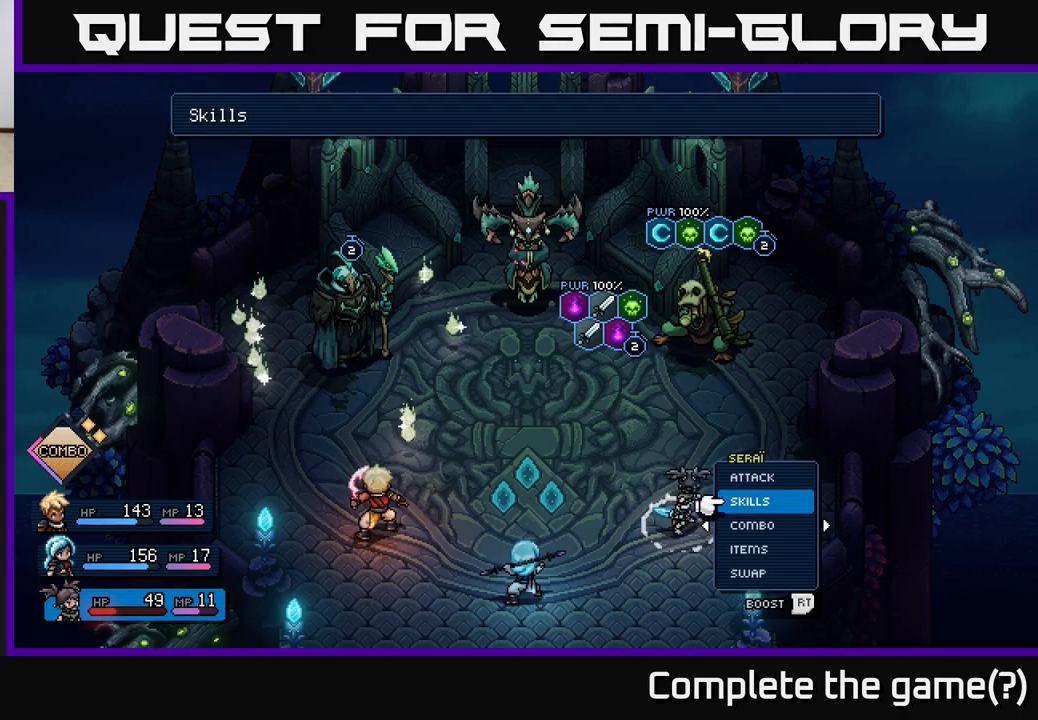
{"buttons": [], "left_stick": "center", "events": [[50, "DPAD_DOWN", "down"], [83, "DPAD_DOWN", "up"], [200, "DPAD_DOWN", "down"], [233, "DPAD_DOWN", "up"], [367, "DPAD_DOWN", "down"], [417, "DPAD_DOWN", "up"]]}
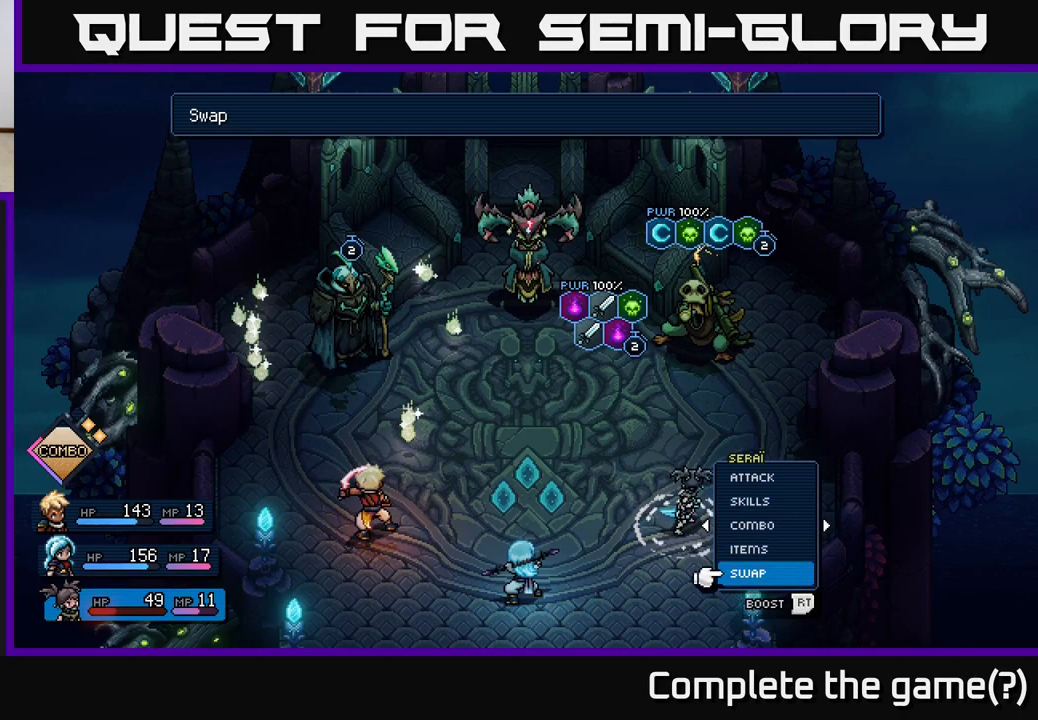
{"buttons": ["DPAD_UP"], "left_stick": "center", "events": [[117, "DPAD_UP", "down"], [200, "DPAD_UP", "up"], [300, "DPAD_UP", "down"], [367, "DPAD_UP", "up"], [467, "DPAD_UP", "down"]]}
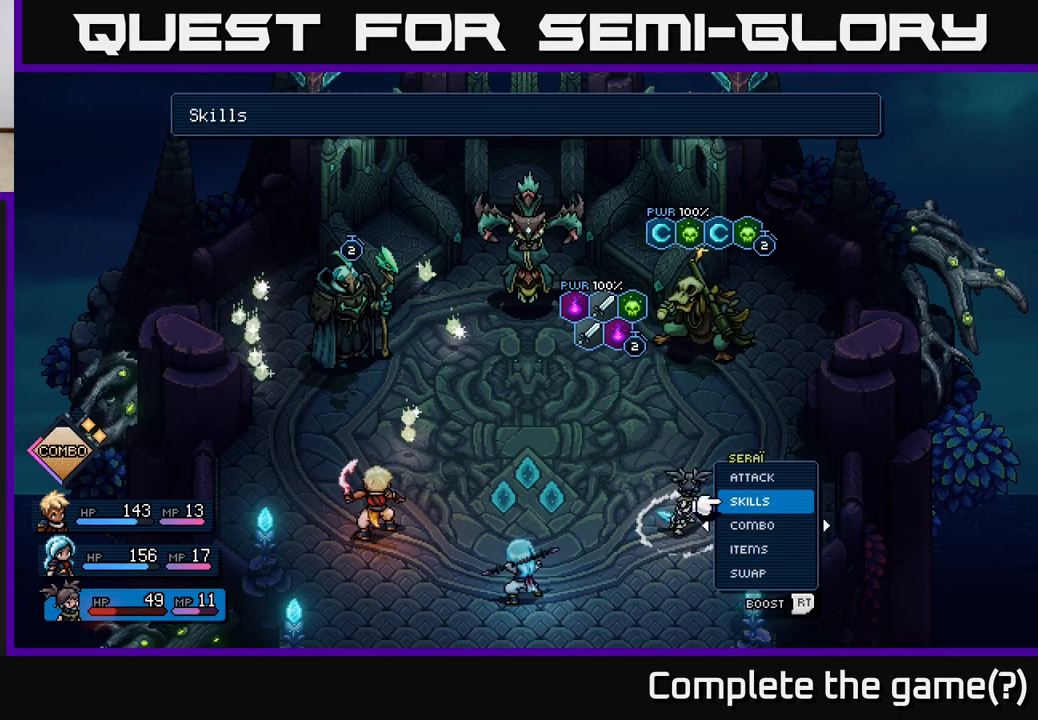
{"buttons": [], "left_stick": "center", "events": [[17, "DPAD_UP", "up"], [50, "A", "down"], [117, "A", "up"]]}
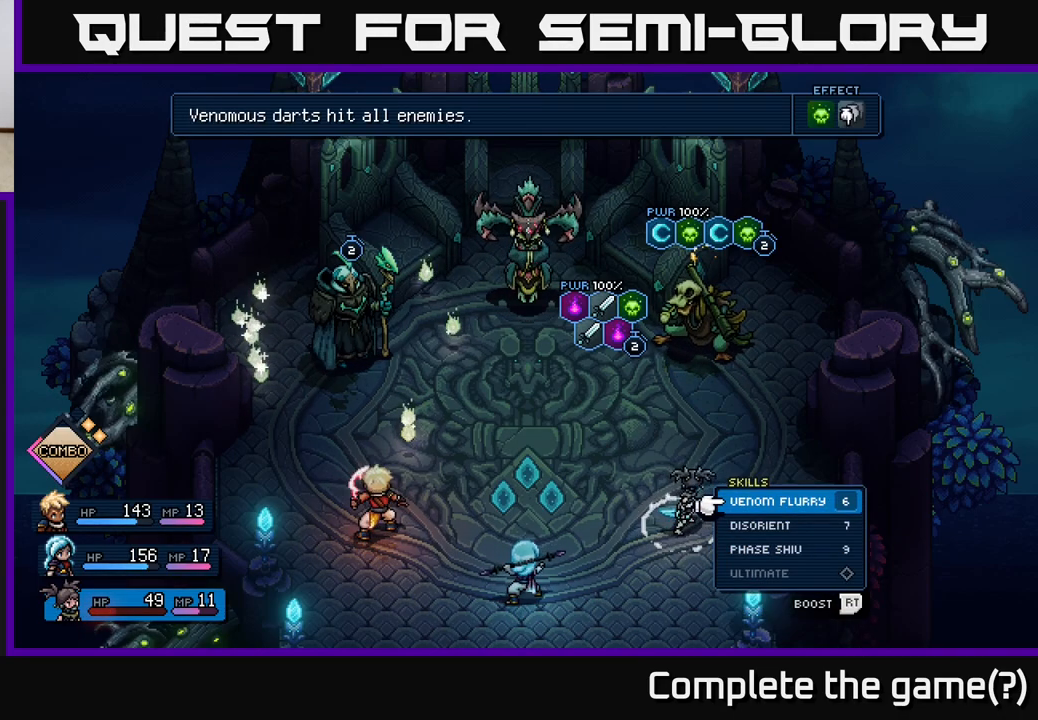
{"buttons": [], "left_stick": "center", "events": []}
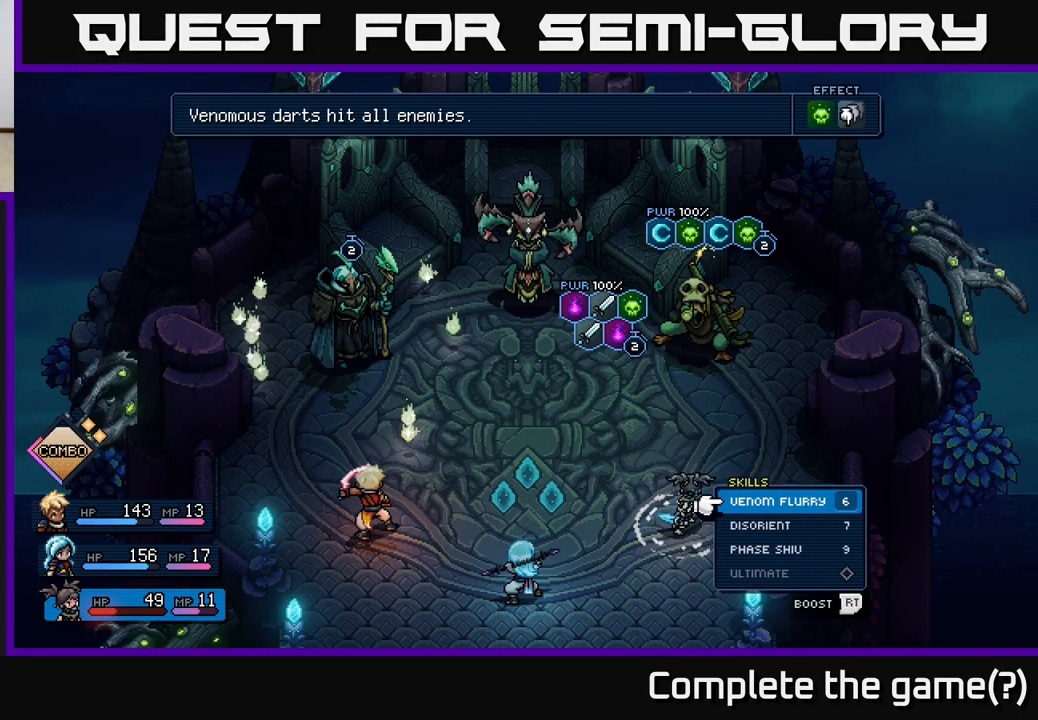
{"buttons": [], "left_stick": "center", "events": [[117, "DPAD_DOWN", "down"], [200, "DPAD_DOWN", "up"], [350, "DPAD_UP", "down"], [467, "DPAD_UP", "up"]]}
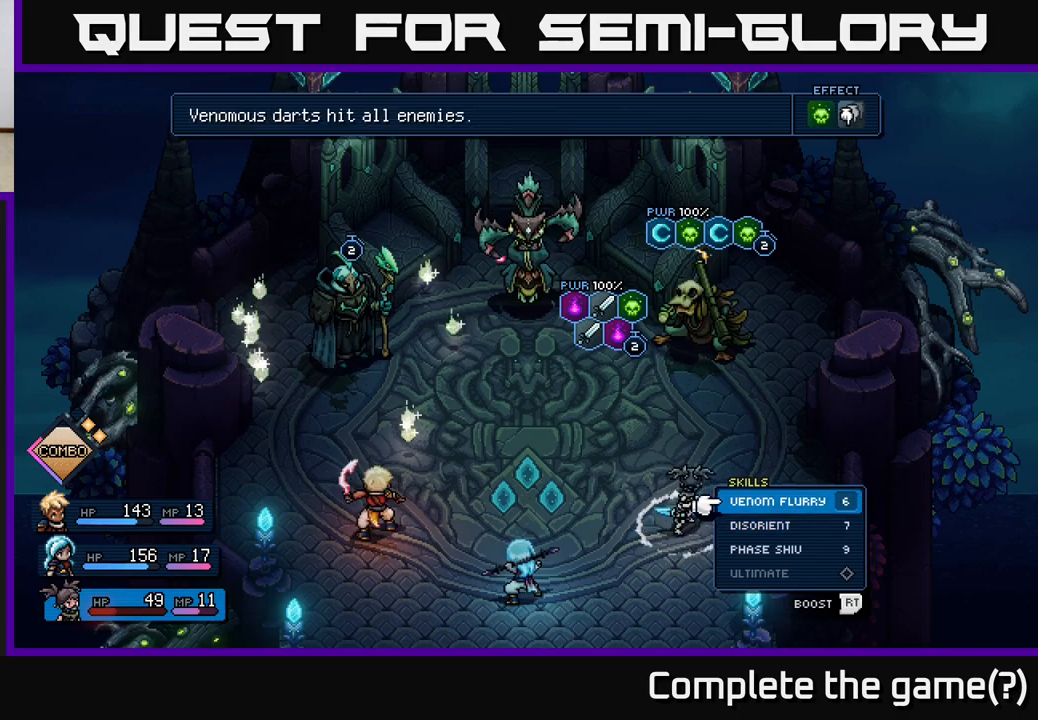
{"buttons": [], "left_stick": "center", "events": [[117, "DPAD_DOWN", "down"], [233, "DPAD_DOWN", "up"]]}
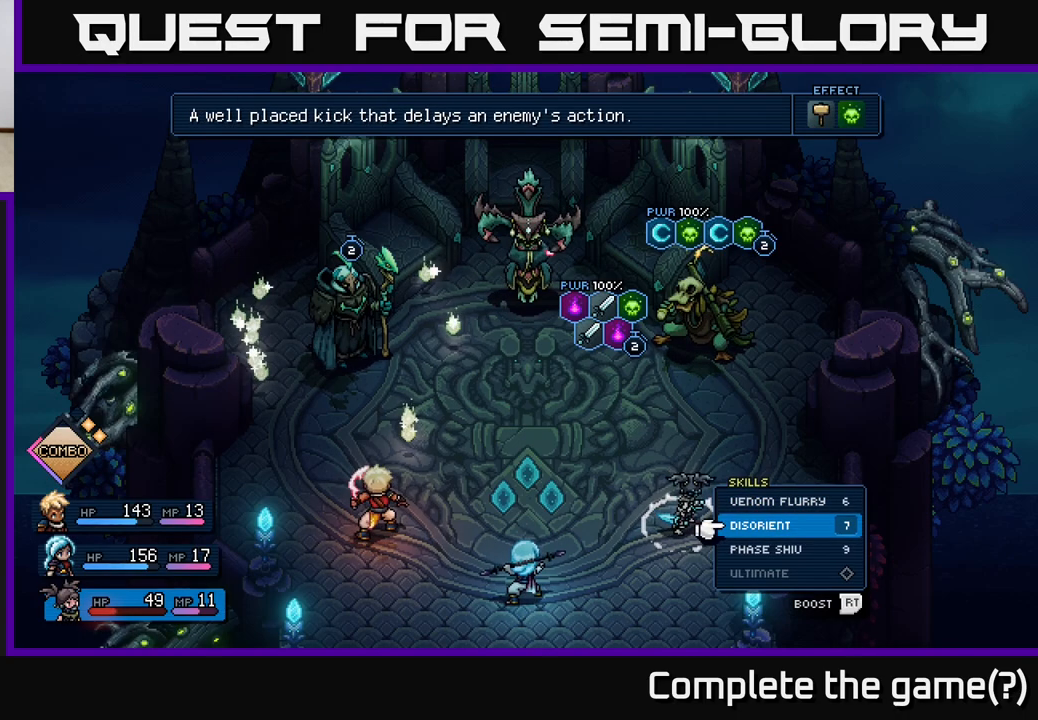
{"buttons": [], "left_stick": "center", "events": []}
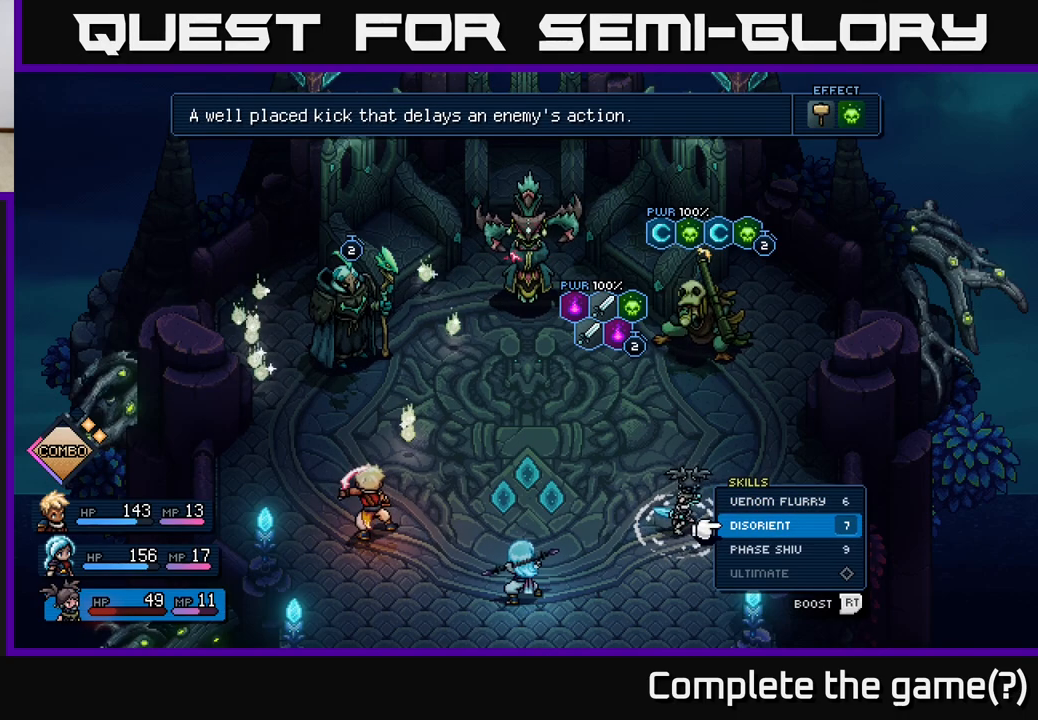
{"buttons": [], "left_stick": "center", "events": []}
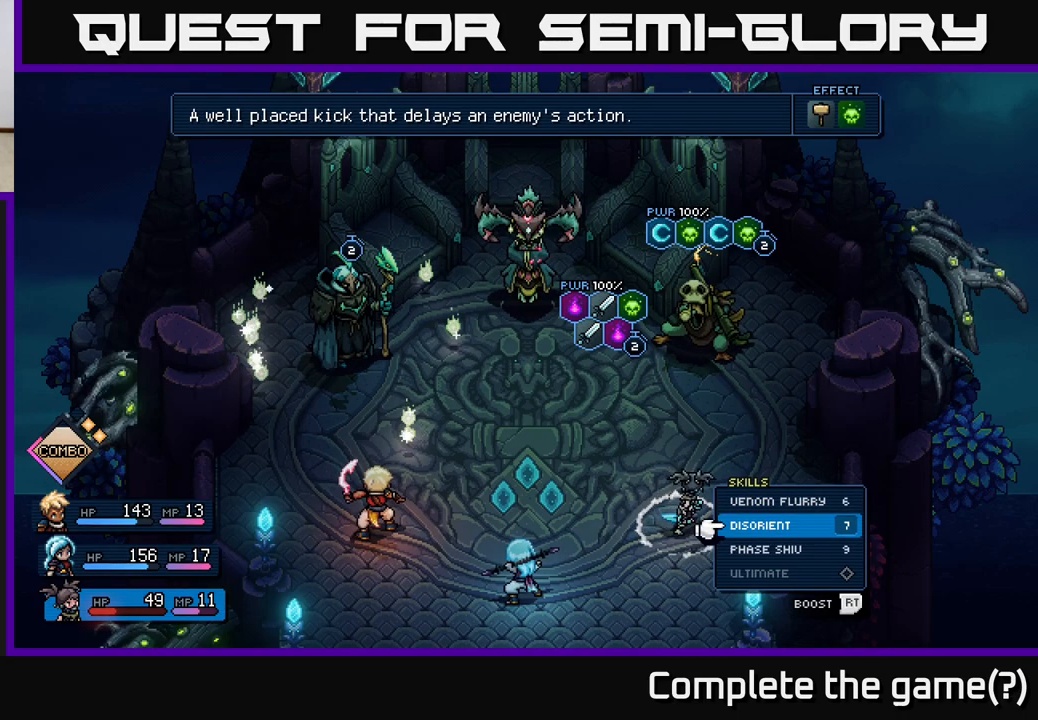
{"buttons": [], "left_stick": "center", "events": []}
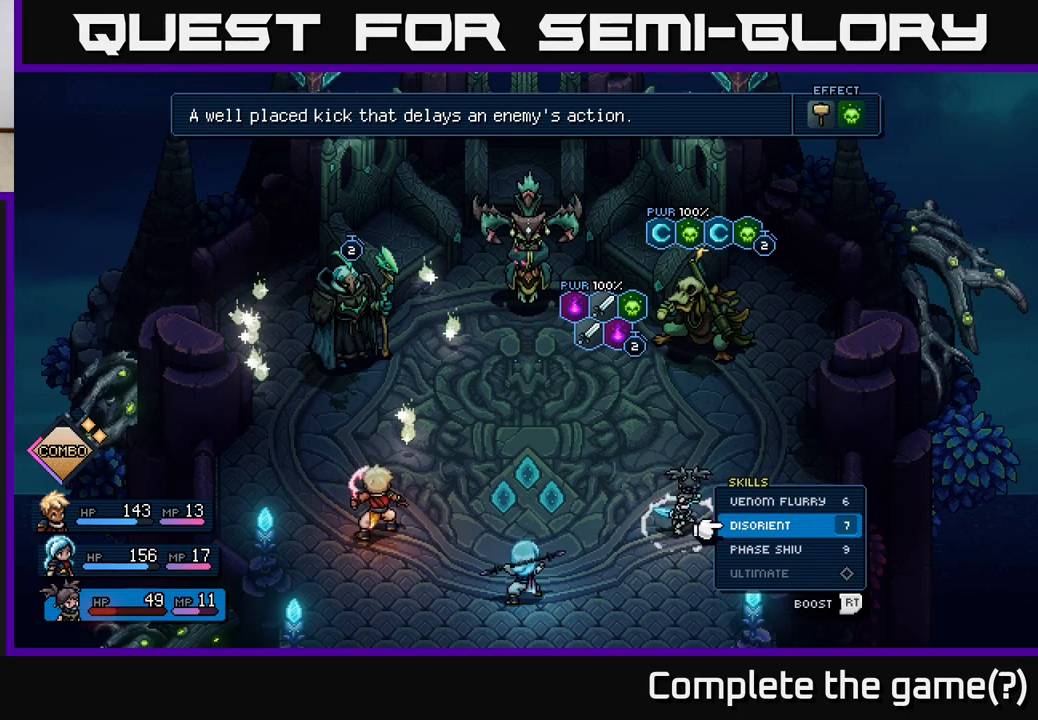
{"buttons": [], "left_stick": "center", "events": []}
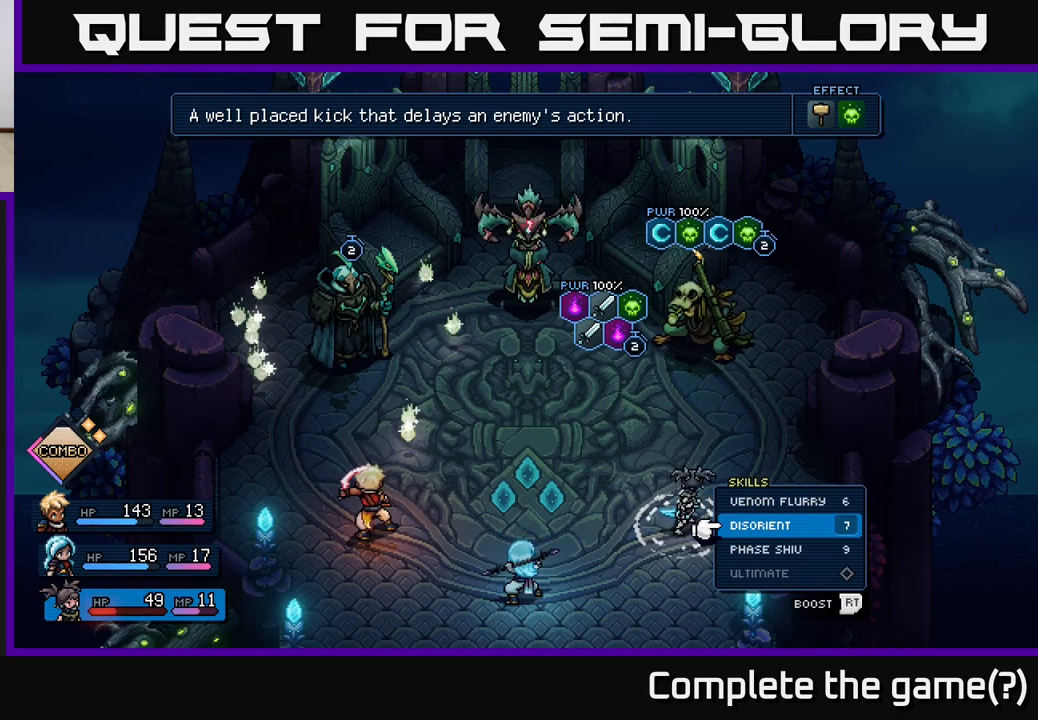
{"buttons": [], "left_stick": "center", "events": [[200, "B", "down"], [283, "B", "up"]]}
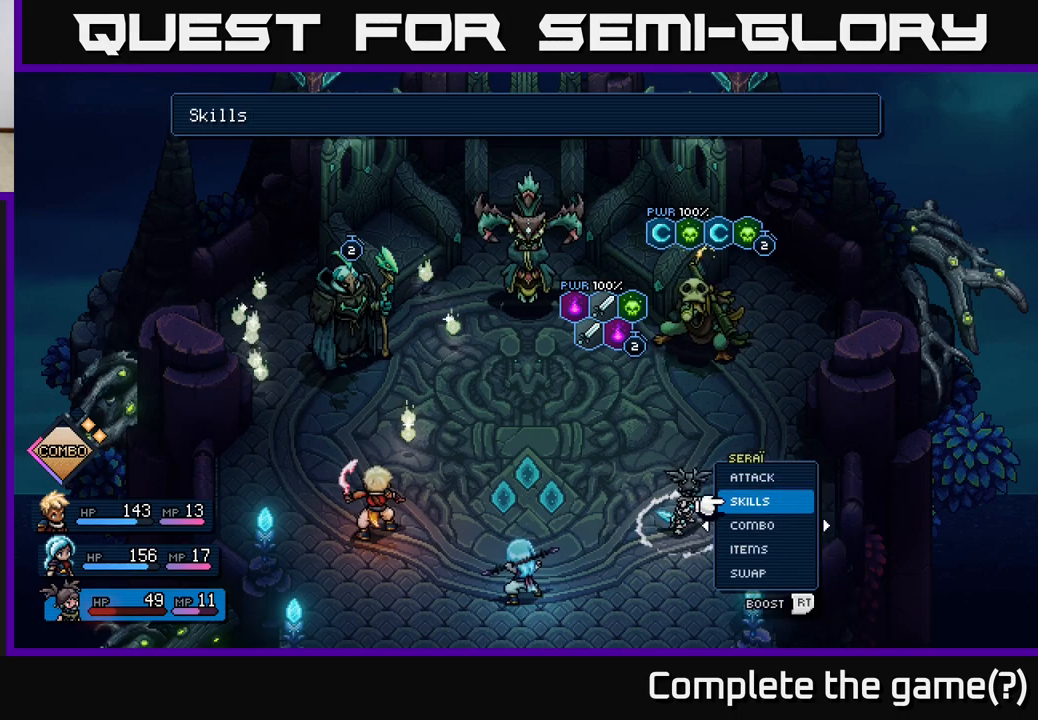
{"buttons": [], "left_stick": "center", "events": []}
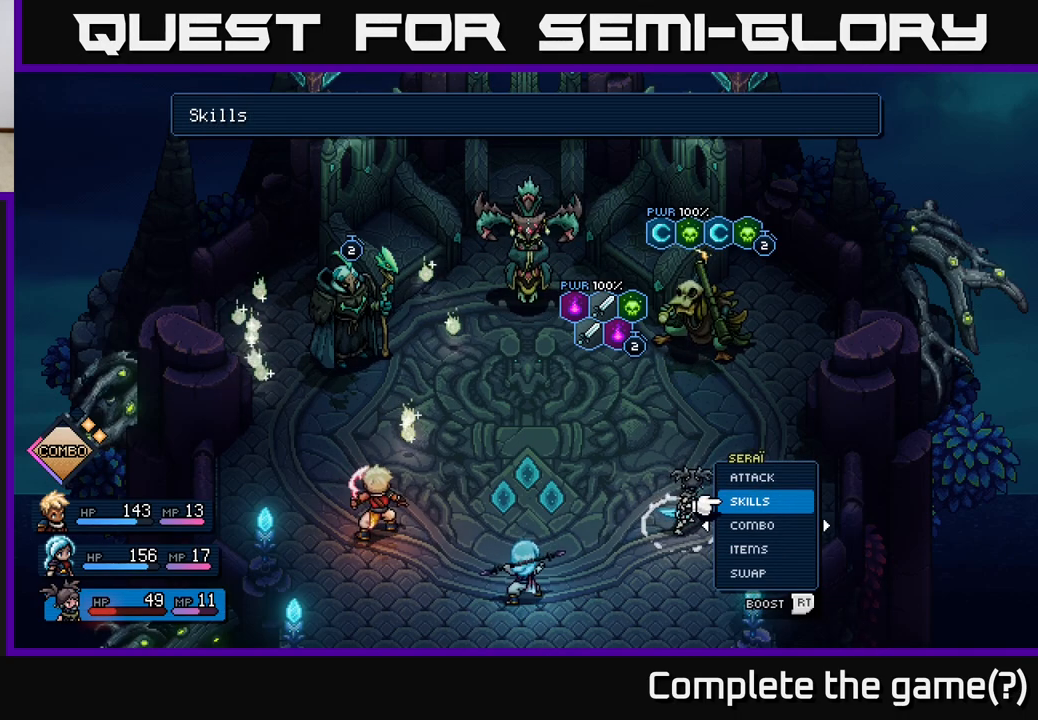
{"buttons": [], "left_stick": "center", "events": []}
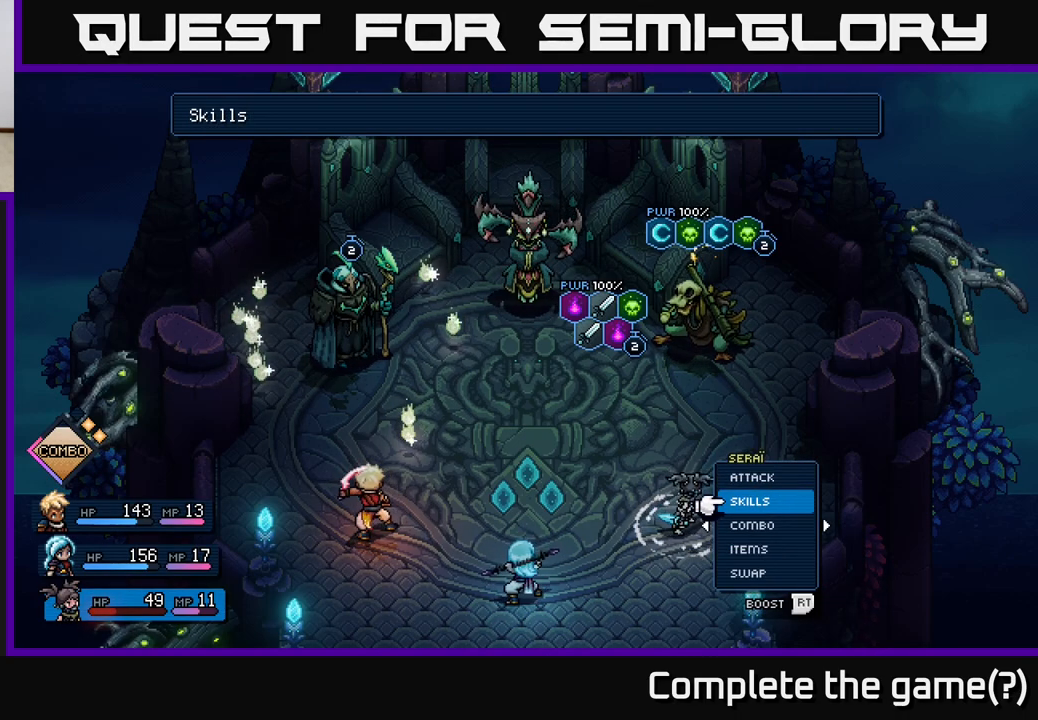
{"buttons": [], "left_stick": "center", "events": [[150, "DPAD_LEFT", "down"], [267, "DPAD_LEFT", "up"]]}
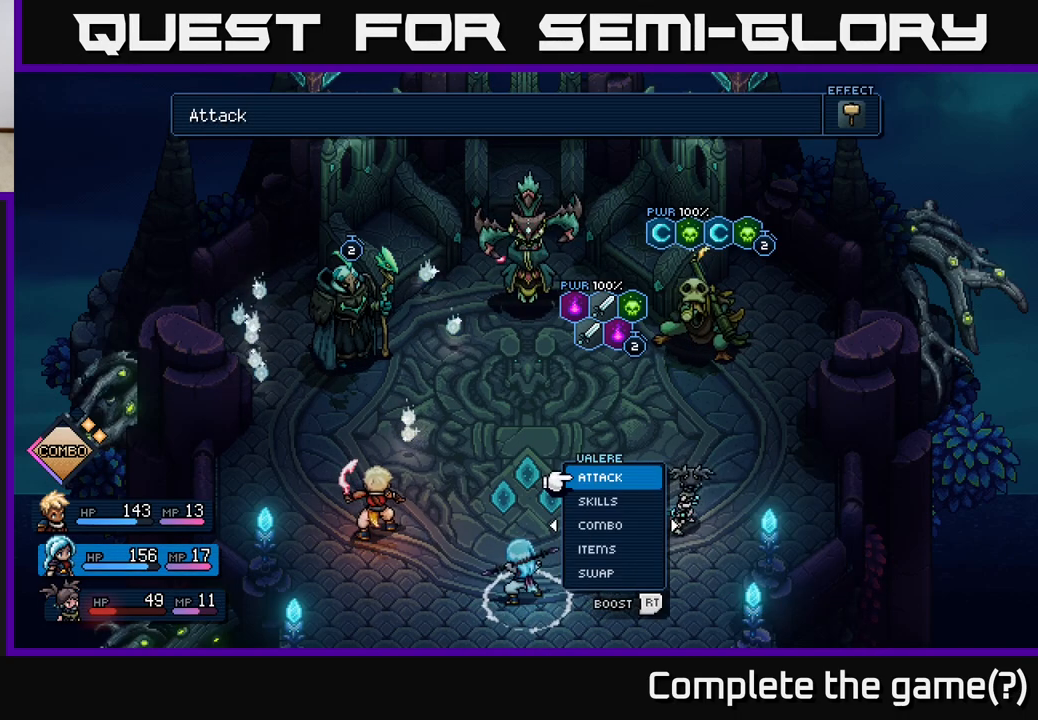
{"buttons": [], "left_stick": "center", "events": []}
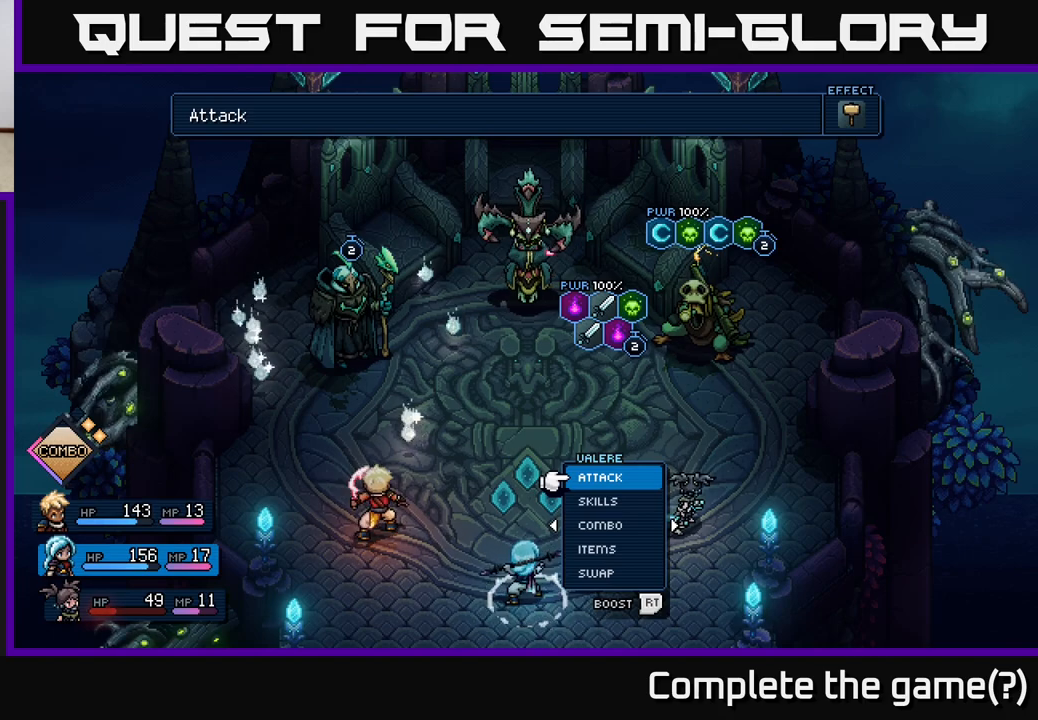
{"buttons": [], "left_stick": "center", "events": []}
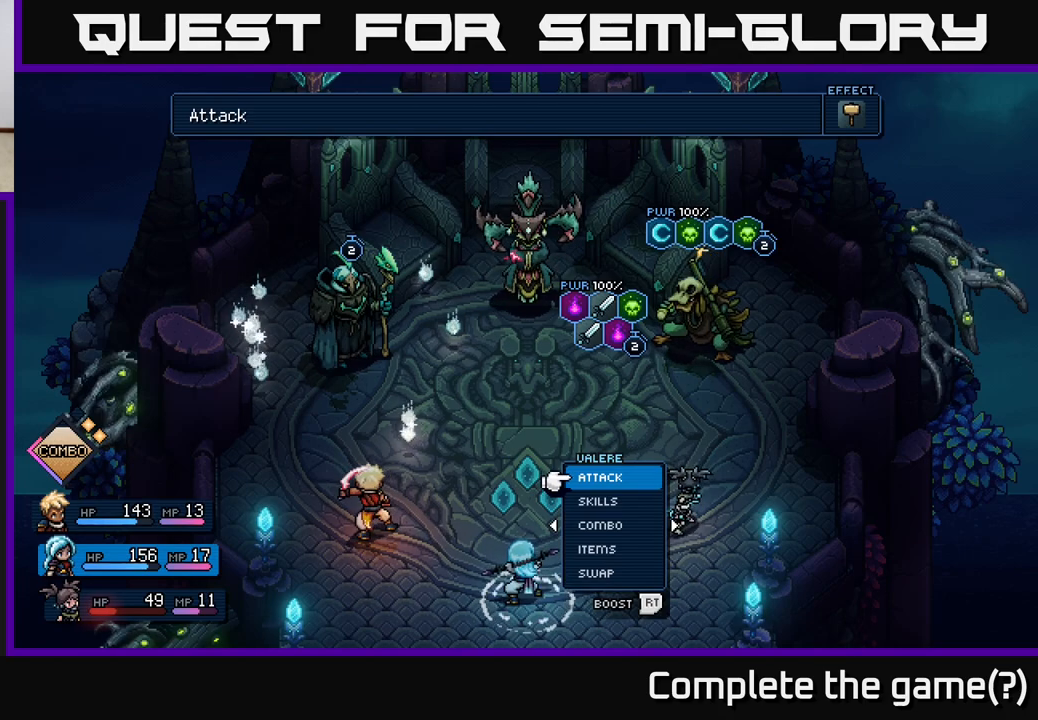
{"buttons": [], "left_stick": "center", "events": []}
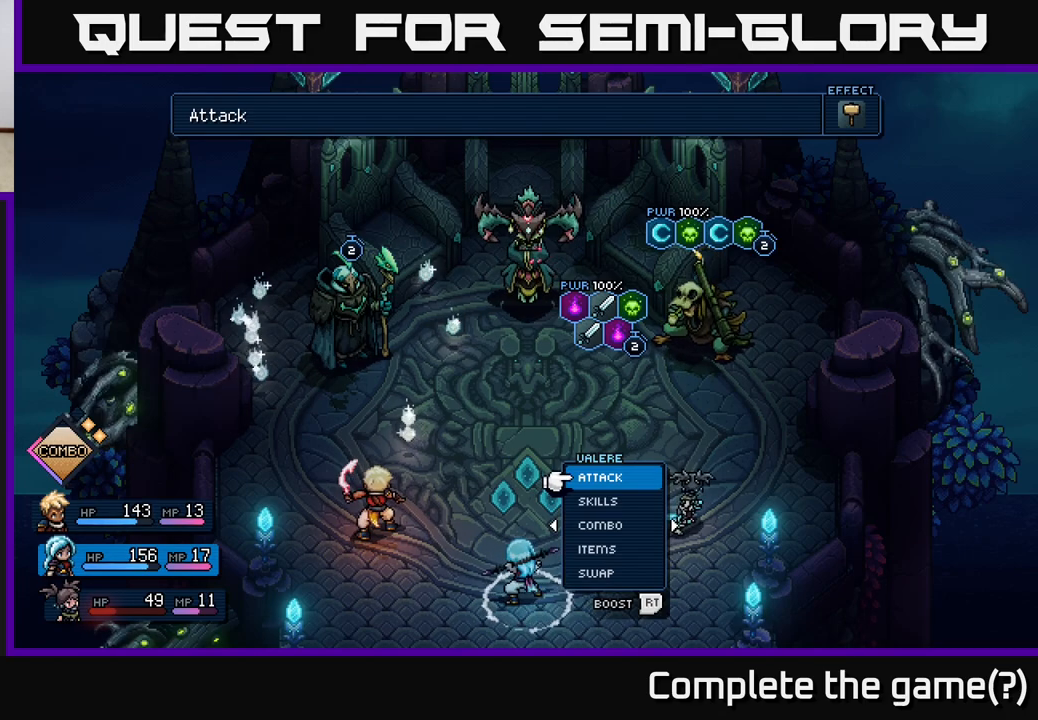
{"buttons": [], "left_stick": "center", "events": []}
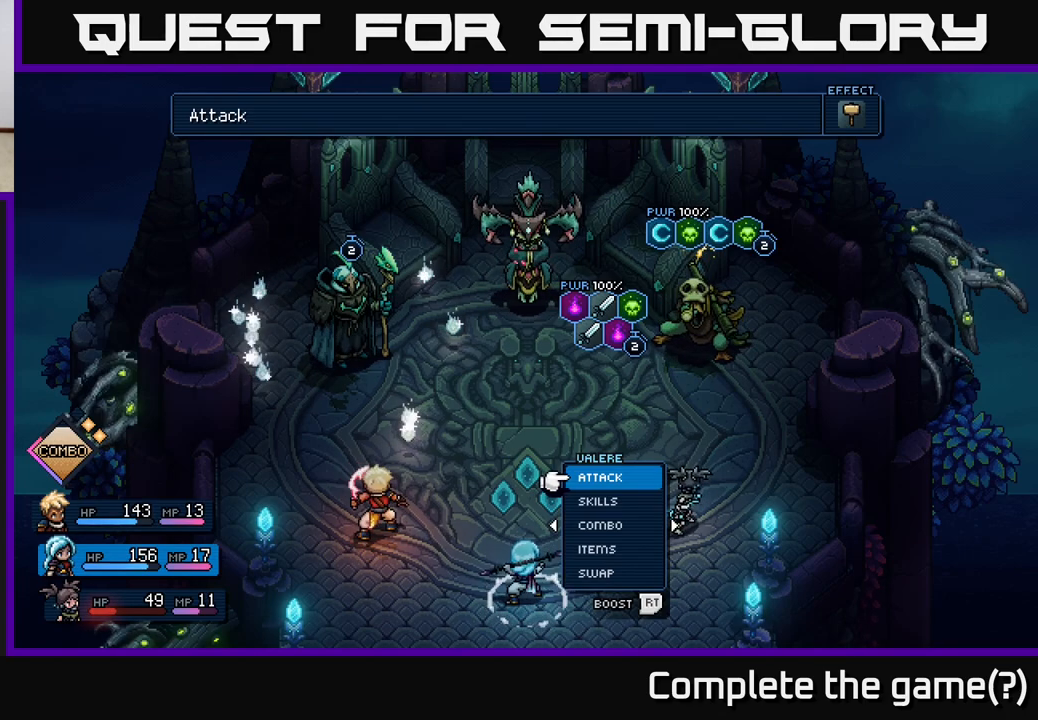
{"buttons": ["DPAD_DOWN"], "left_stick": "center", "events": [[117, "DPAD_RIGHT", "down"], [183, "DPAD_RIGHT", "up"], [467, "DPAD_DOWN", "down"]]}
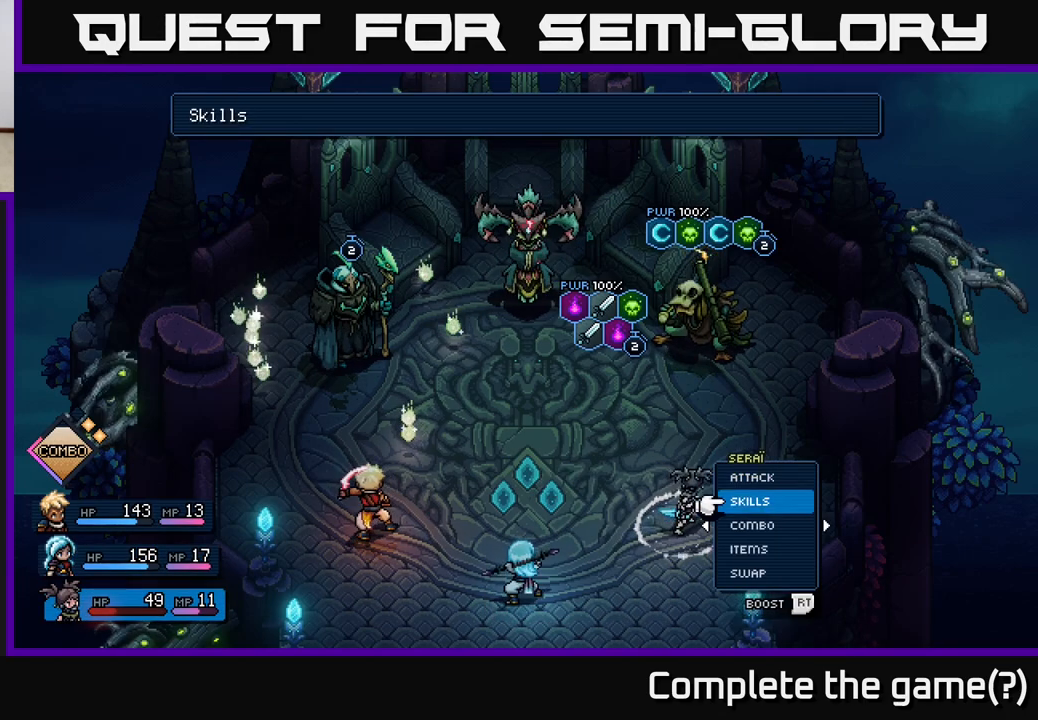
{"buttons": ["A"], "left_stick": "center", "events": [[33, "DPAD_DOWN", "up"], [117, "DPAD_DOWN", "down"], [150, "DPAD_DOWN", "up"], [250, "DPAD_DOWN", "down"], [283, "DPAD_DOWN", "up"], [367, "DPAD_DOWN", "down"], [450, "DPAD_DOWN", "up"], [467, "A", "down"]]}
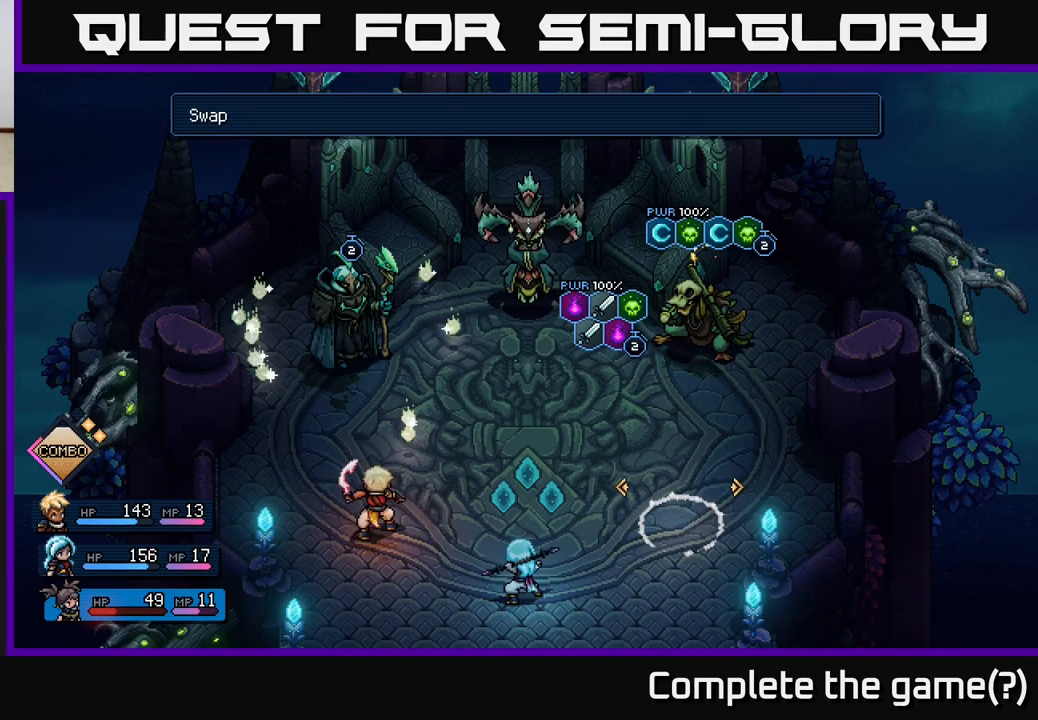
{"buttons": [], "left_stick": "center", "events": [[50, "A", "up"], [150, "DPAD_RIGHT", "down"], [233, "DPAD_RIGHT", "up"]]}
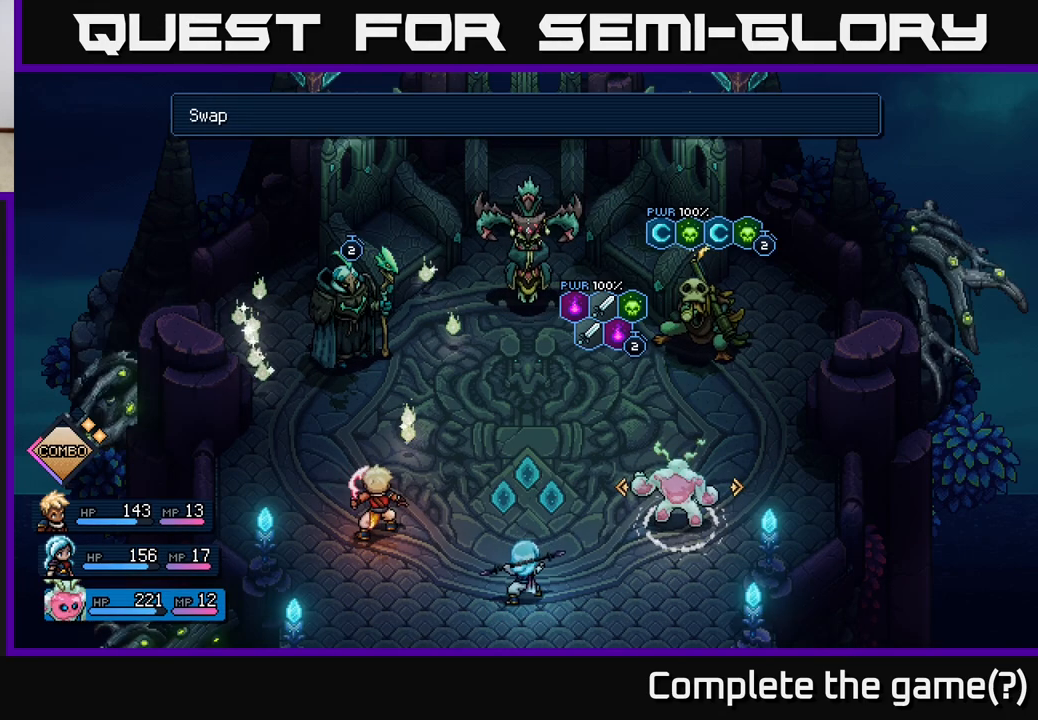
{"buttons": [], "left_stick": "center", "events": [[100, "A", "down"], [150, "A", "up"]]}